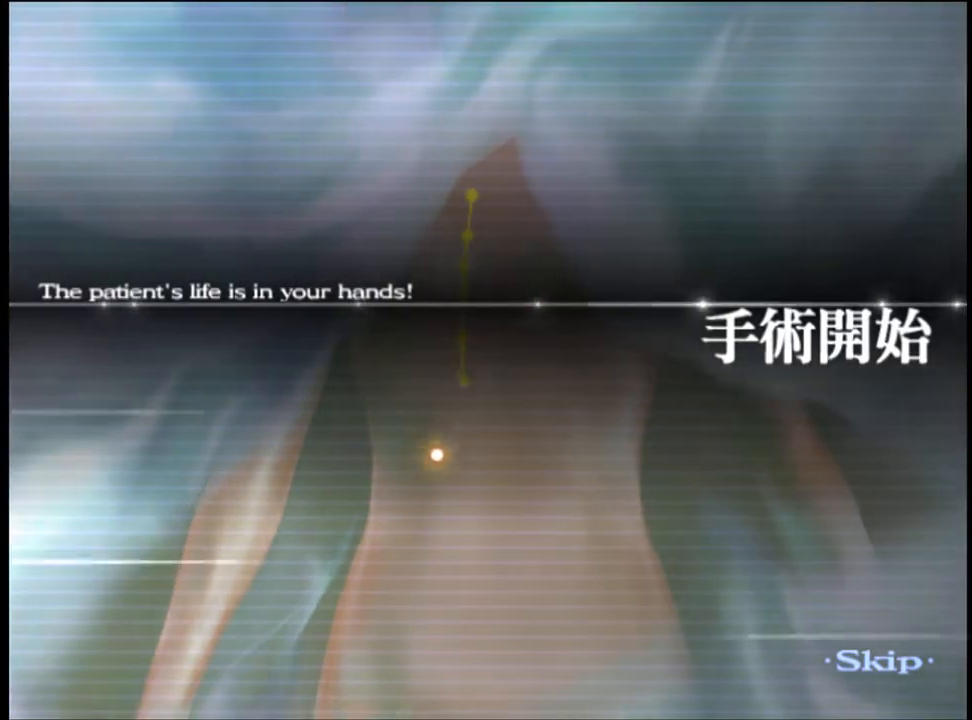
Gameplay with keyboard and mouse; each line is a JSON object with the keys and mouse buttons held at the frame after it. "events" lists presses ("down") and releases ("up") of "a", "alt", "c", "d", "e", "f", "q", "r", "s", "shift", "space", "v", "w", "mouse_left", "mouse_wheel", "mouse_right", "mouse_mb4" and "mouse_mb5" between this image and that frame as [ms after this image, input, new state], when the widget could be followed in between. "mouse_left", "mouse_wheel", "mouse_right", "mouse_mb4", "mouse_mb5" = the "left", "wheel", "right", "mb4", "mb5" buttons of the "mouse" list. No other keys are recorded. "wheel" means that the mouse wheel is clicked or scrolled. Mouse movement is not recorded.
{"keys": ["a"], "mouse": [], "events": []}
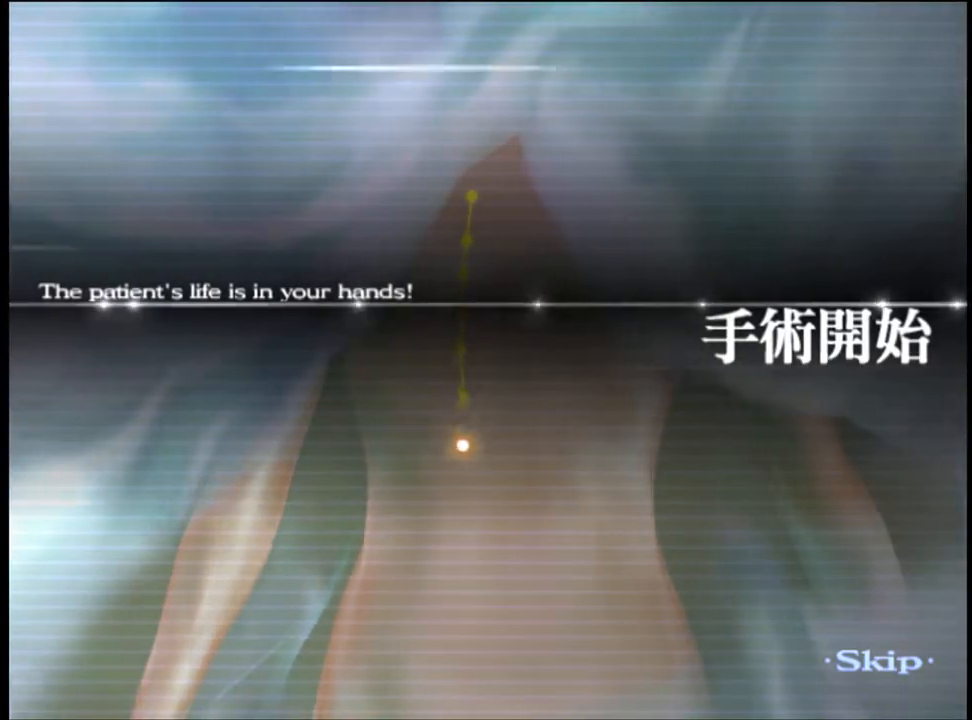
{"keys": ["a"], "mouse": [], "events": []}
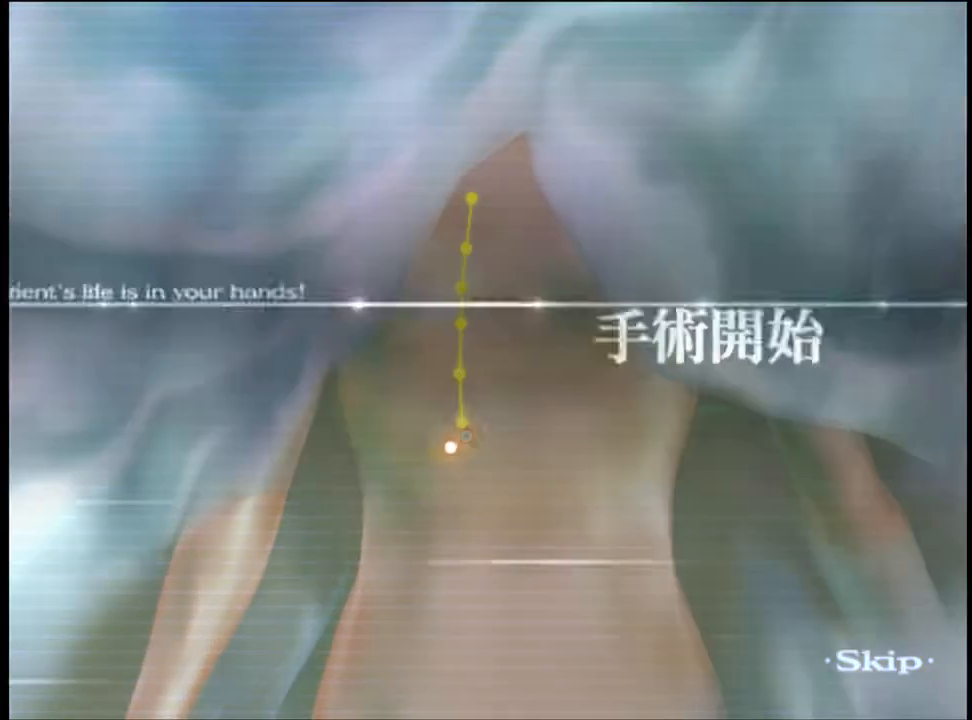
{"keys": ["a"], "mouse": [], "events": []}
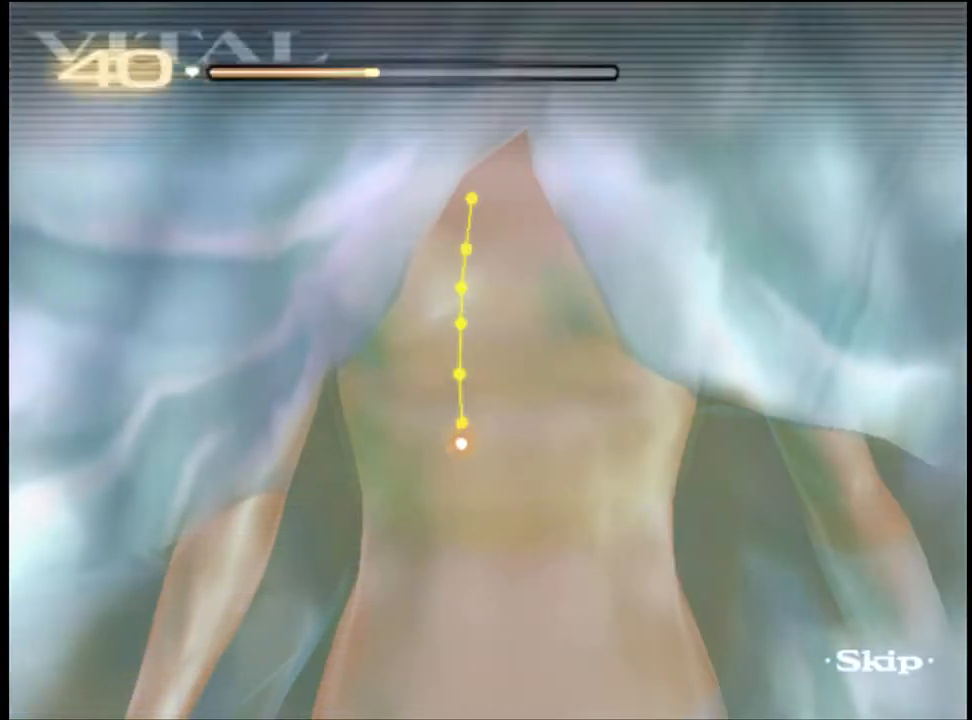
{"keys": ["a"], "mouse": [], "events": []}
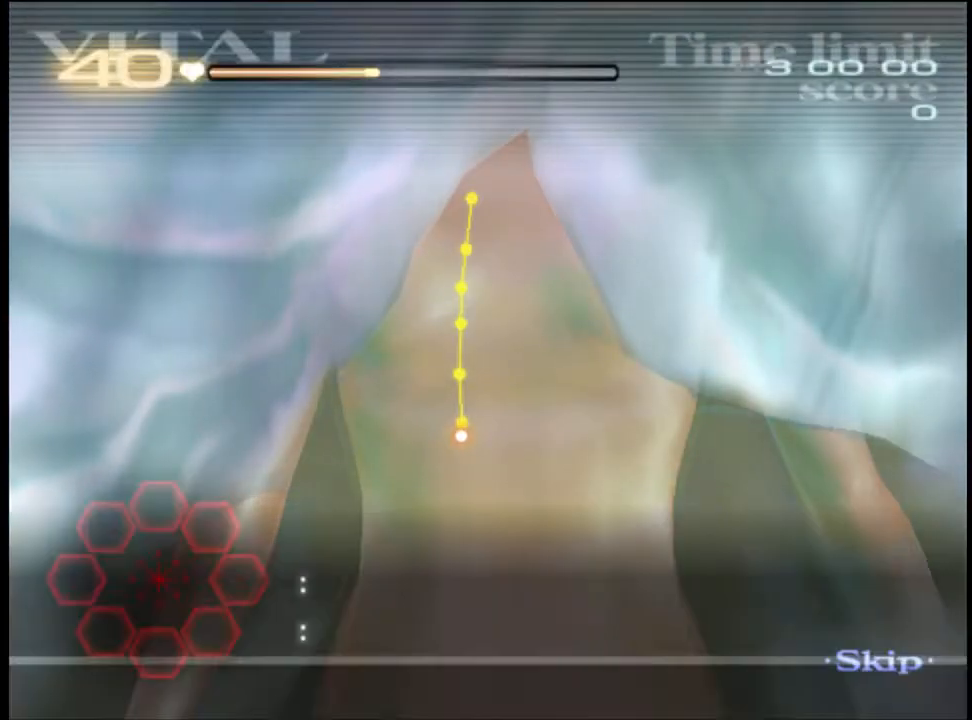
{"keys": ["a"], "mouse": [], "events": []}
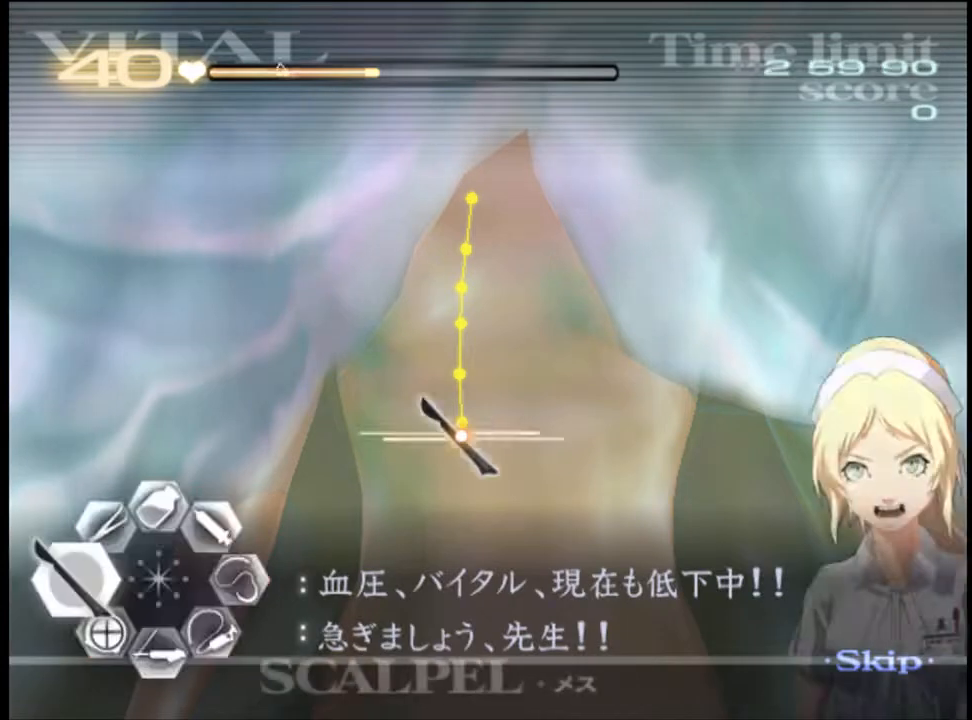
{"keys": ["a"], "mouse": ["left"], "events": [[167, "mouse_left", "down"]]}
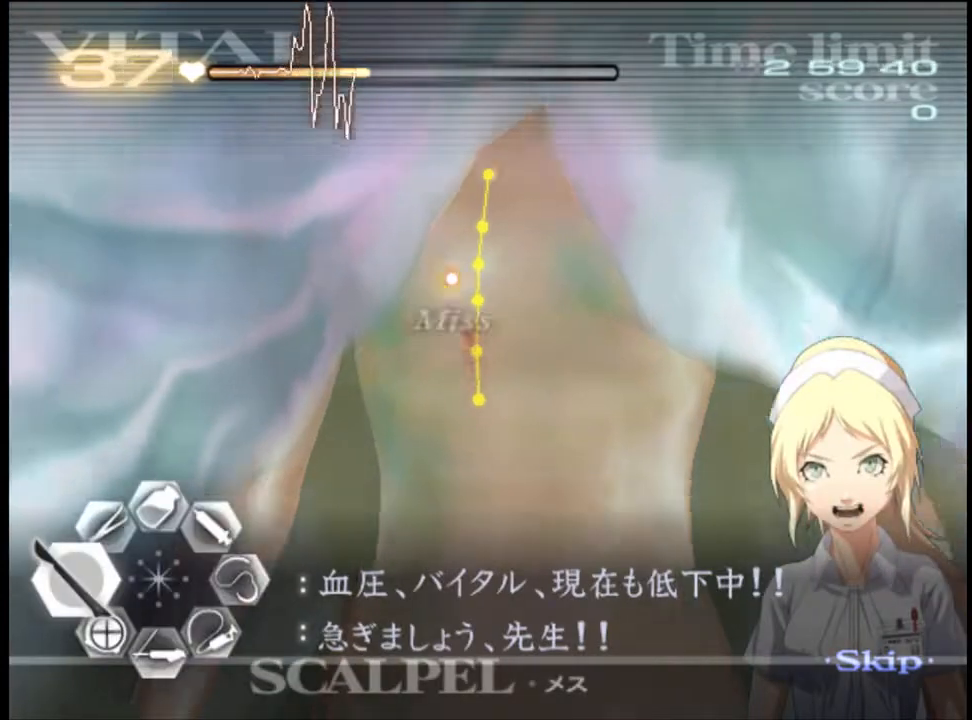
{"keys": ["a"], "mouse": [], "events": [[267, "mouse_left", "up"]]}
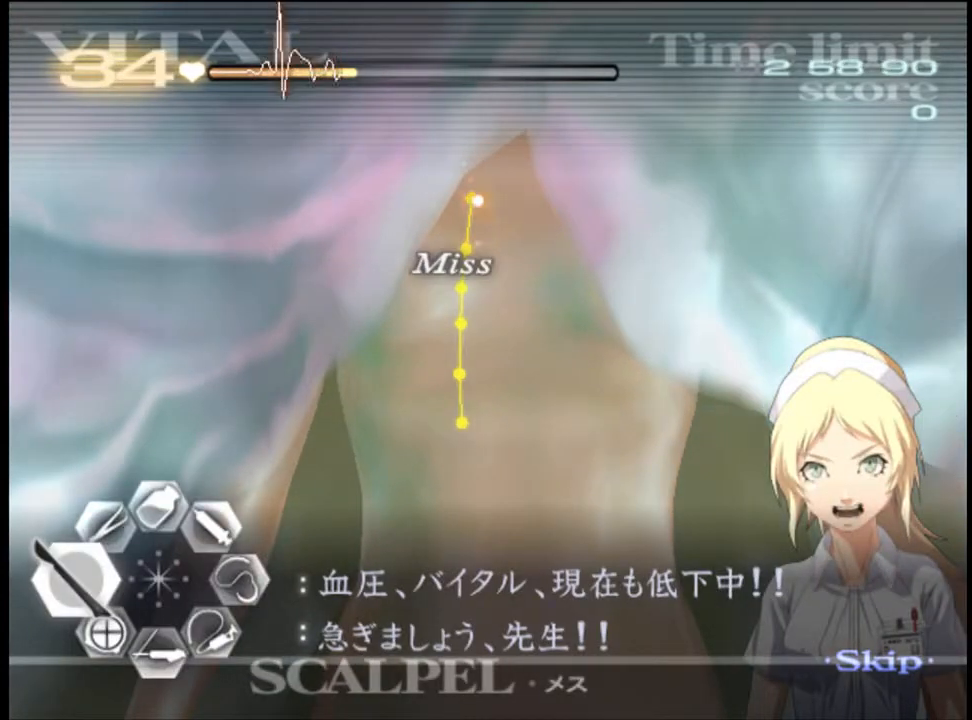
{"keys": ["a"], "mouse": ["left"], "events": [[200, "mouse_left", "down"]]}
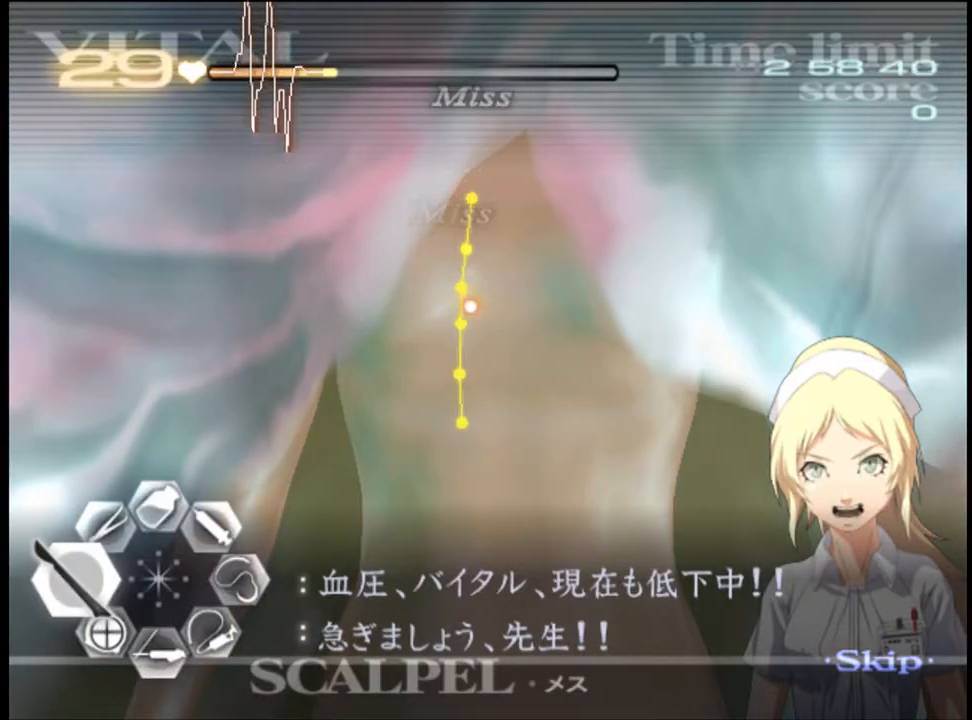
{"keys": ["a"], "mouse": [], "events": [[67, "mouse_left", "up"]]}
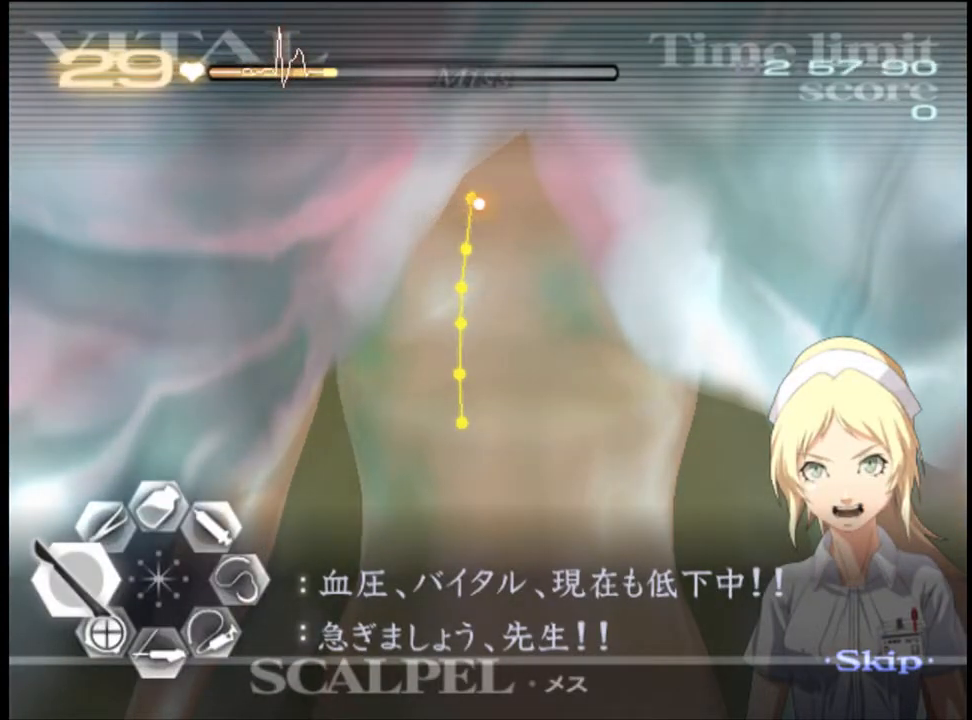
{"keys": ["a"], "mouse": ["left"], "events": [[233, "mouse_left", "down"]]}
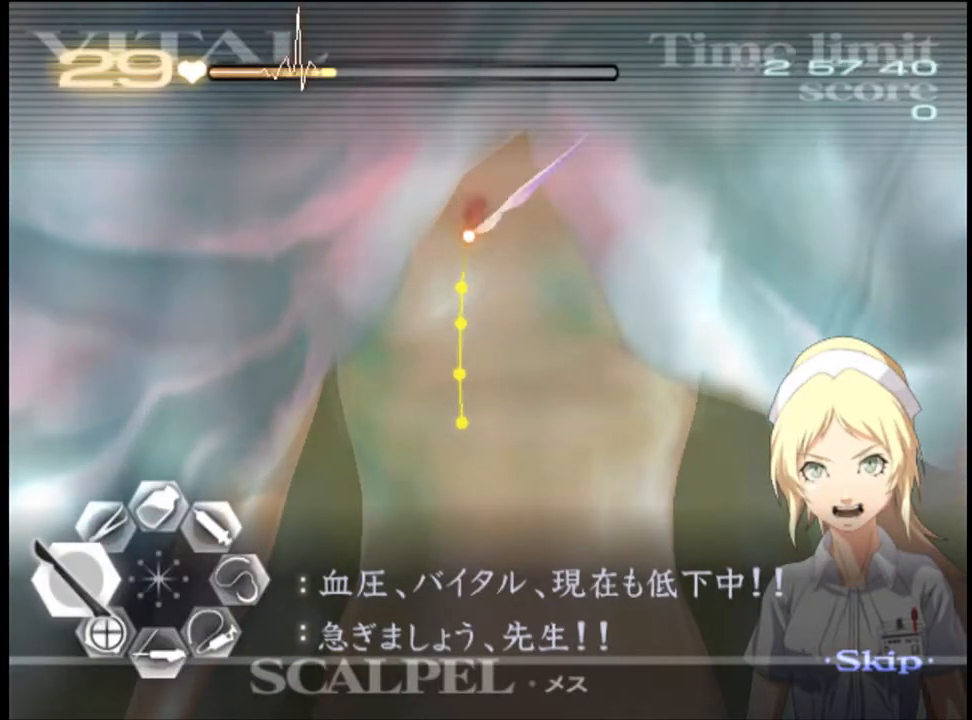
{"keys": ["a"], "mouse": ["left"], "events": []}
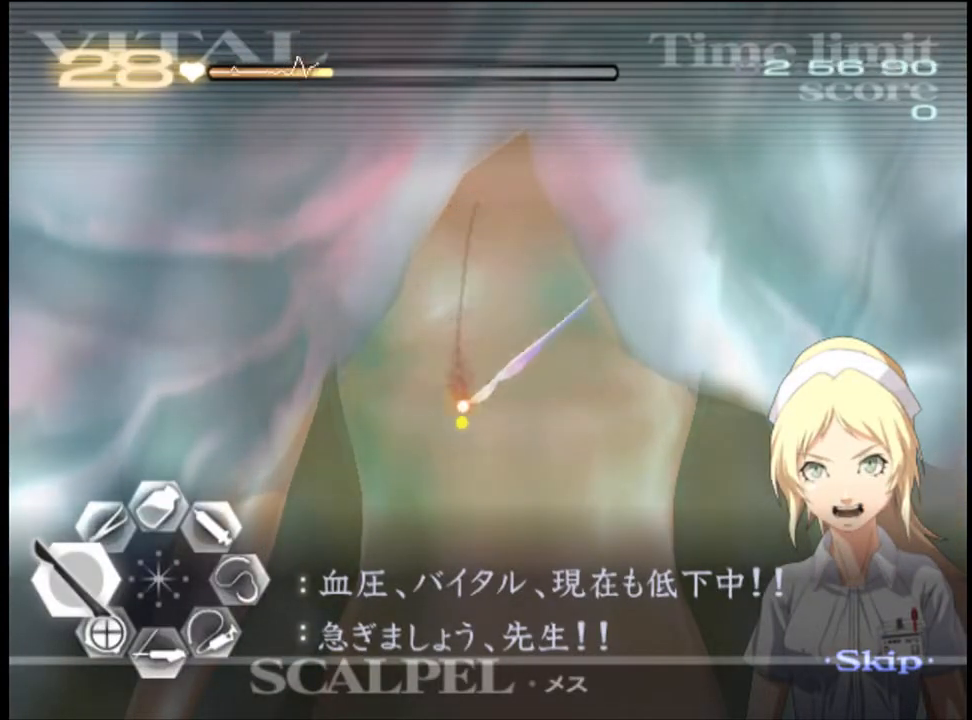
{"keys": ["d", "s"], "mouse": [], "events": [[167, "mouse_left", "up"], [333, "a", "up"], [400, "d", "down"], [400, "s", "down"]]}
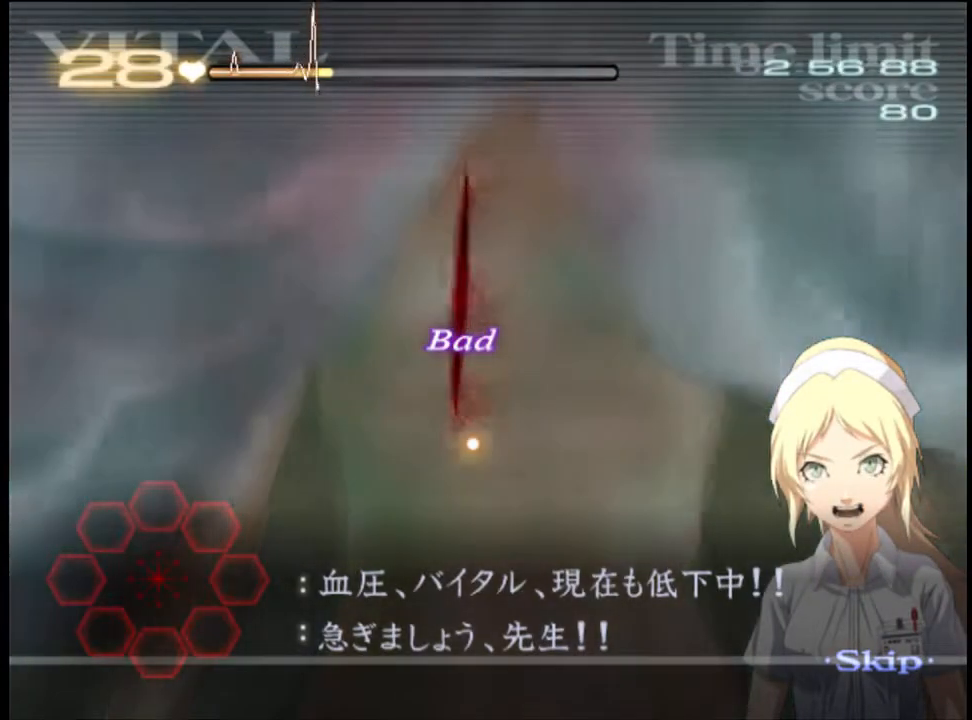
{"keys": ["d", "s"], "mouse": [], "events": []}
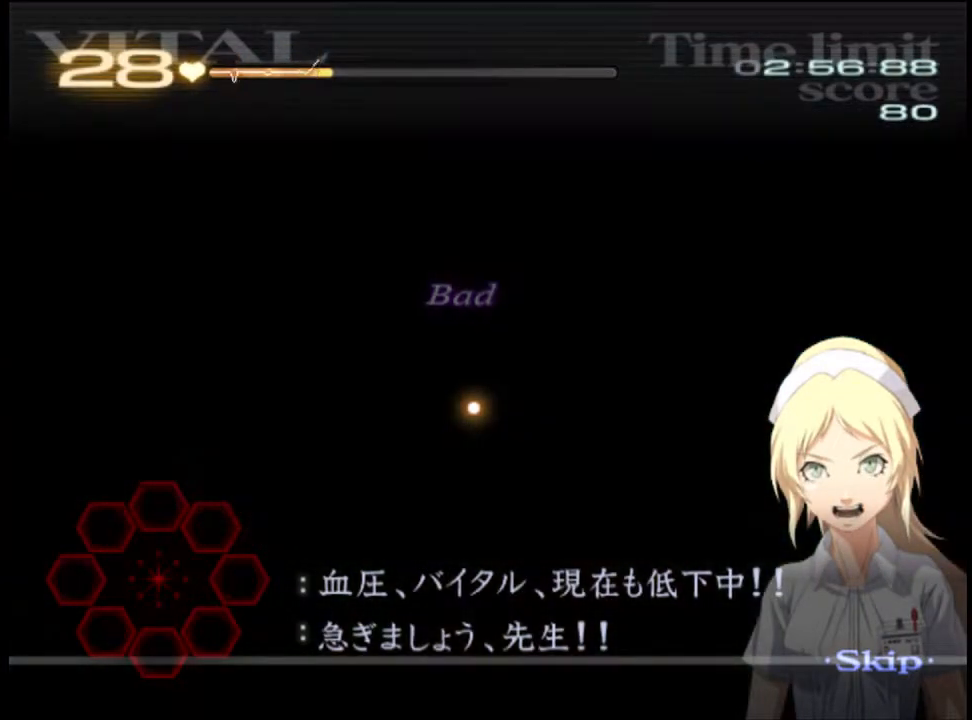
{"keys": ["d", "s"], "mouse": [], "events": []}
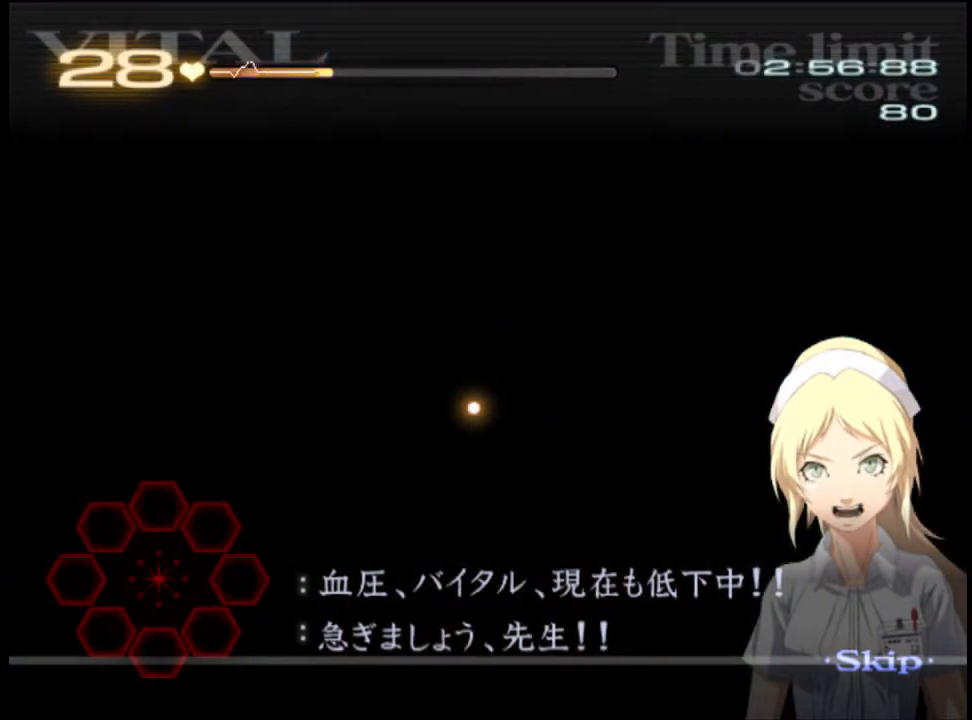
{"keys": ["d", "s"], "mouse": [], "events": []}
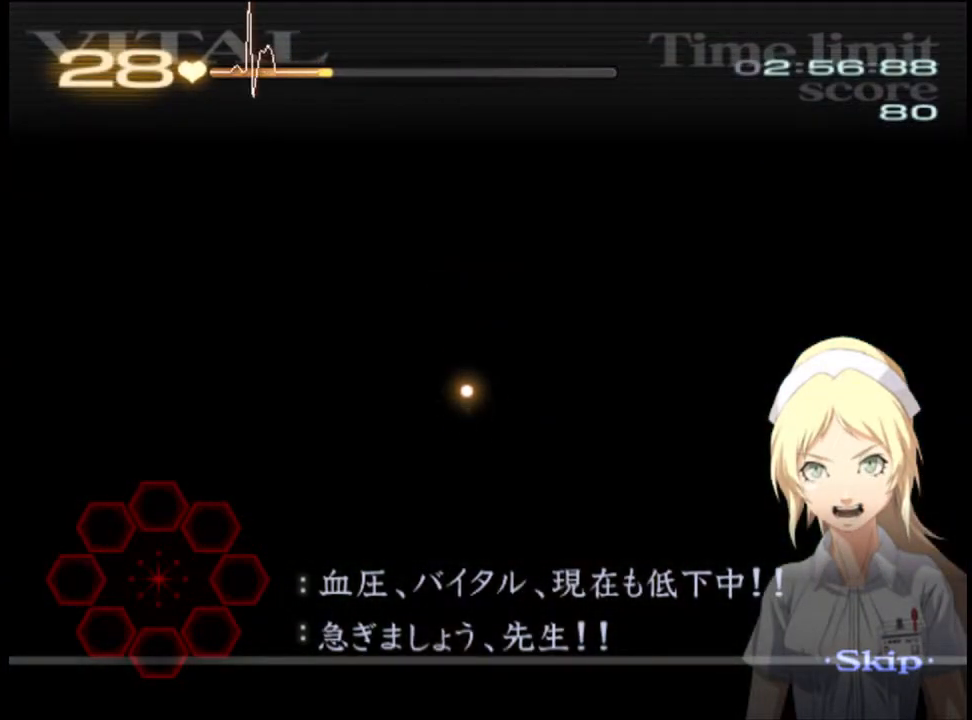
{"keys": ["d", "s"], "mouse": [], "events": []}
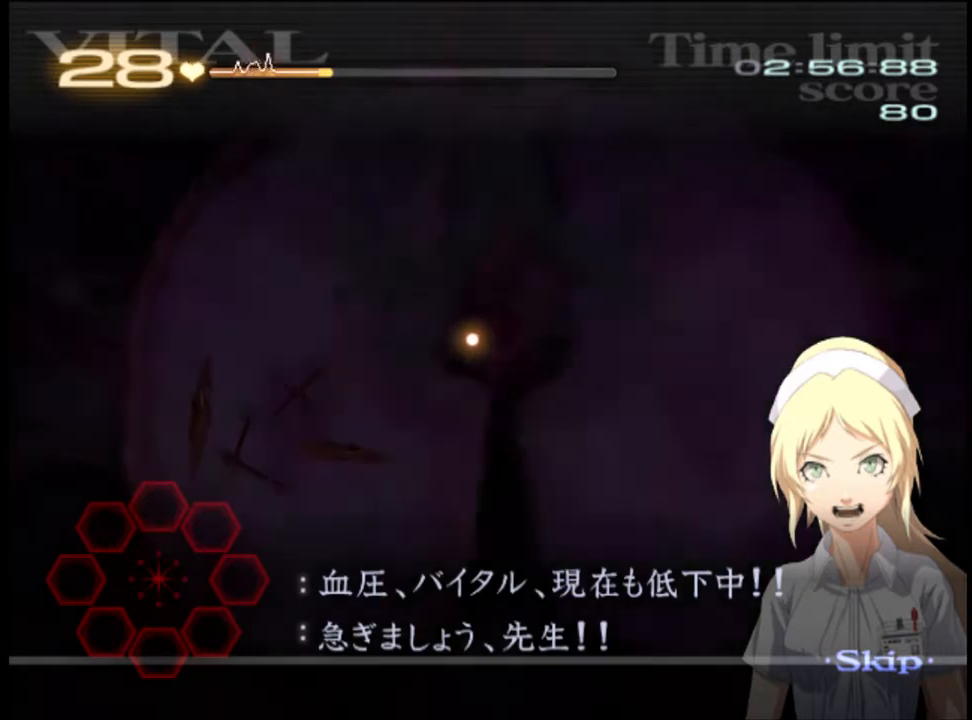
{"keys": ["d", "s"], "mouse": [], "events": []}
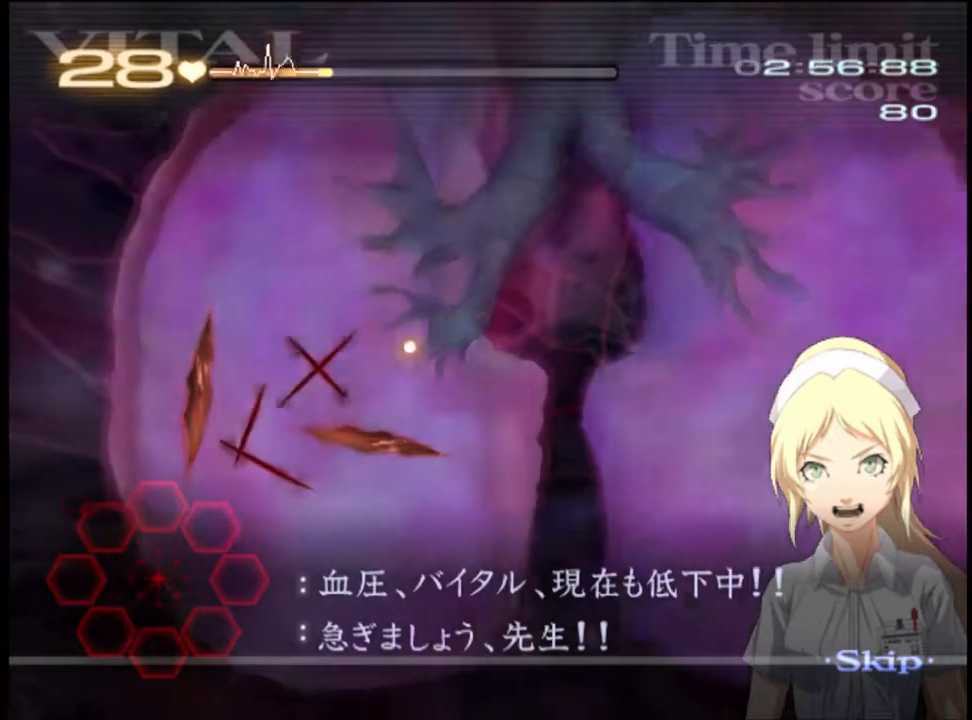
{"keys": ["d", "s"], "mouse": ["left"], "events": [[333, "mouse_left", "down"]]}
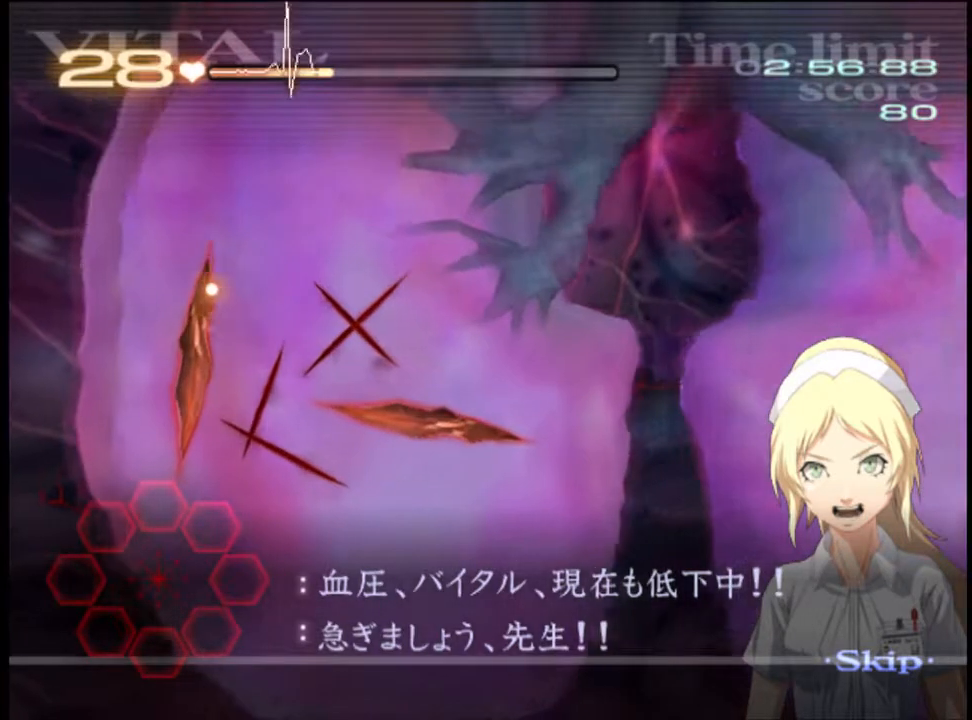
{"keys": ["d", "s"], "mouse": ["left"], "events": []}
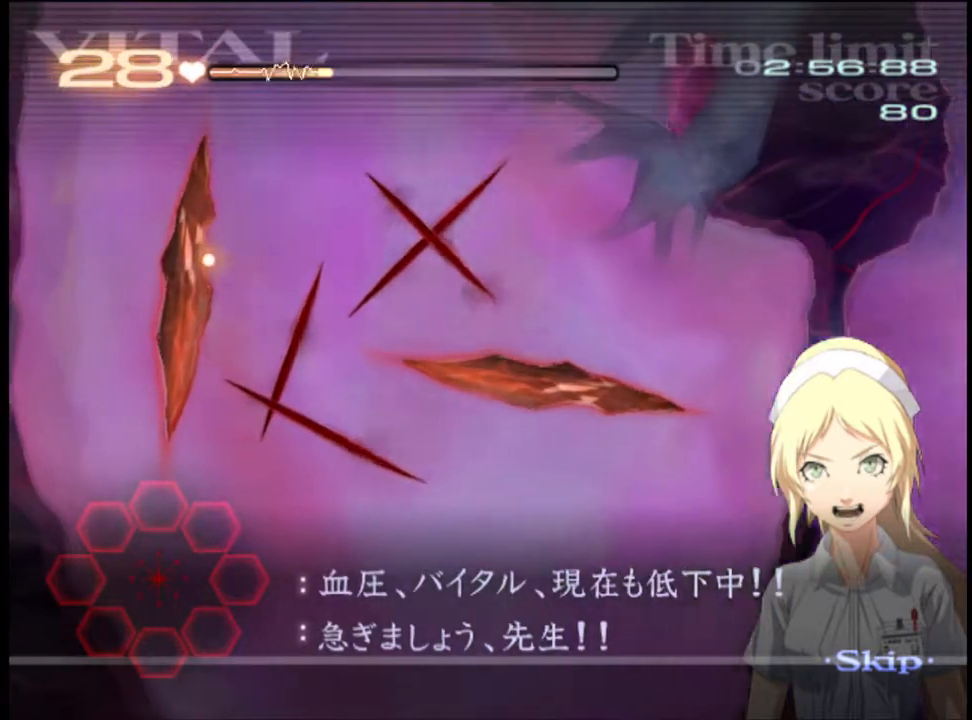
{"keys": ["d", "s"], "mouse": ["left"], "events": []}
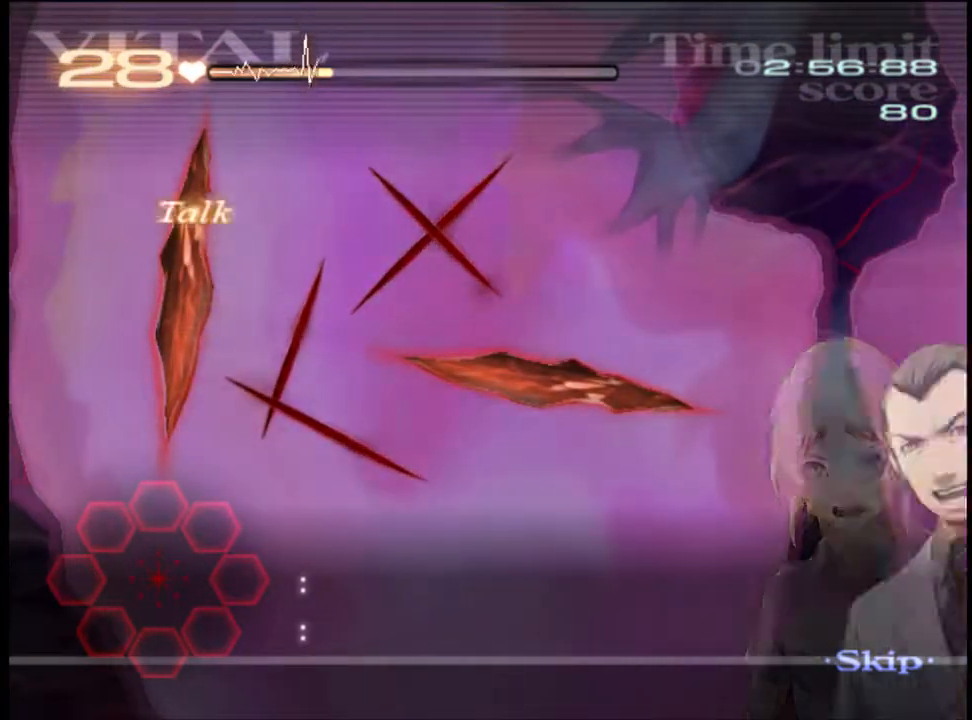
{"keys": ["d", "s"], "mouse": ["left"], "events": []}
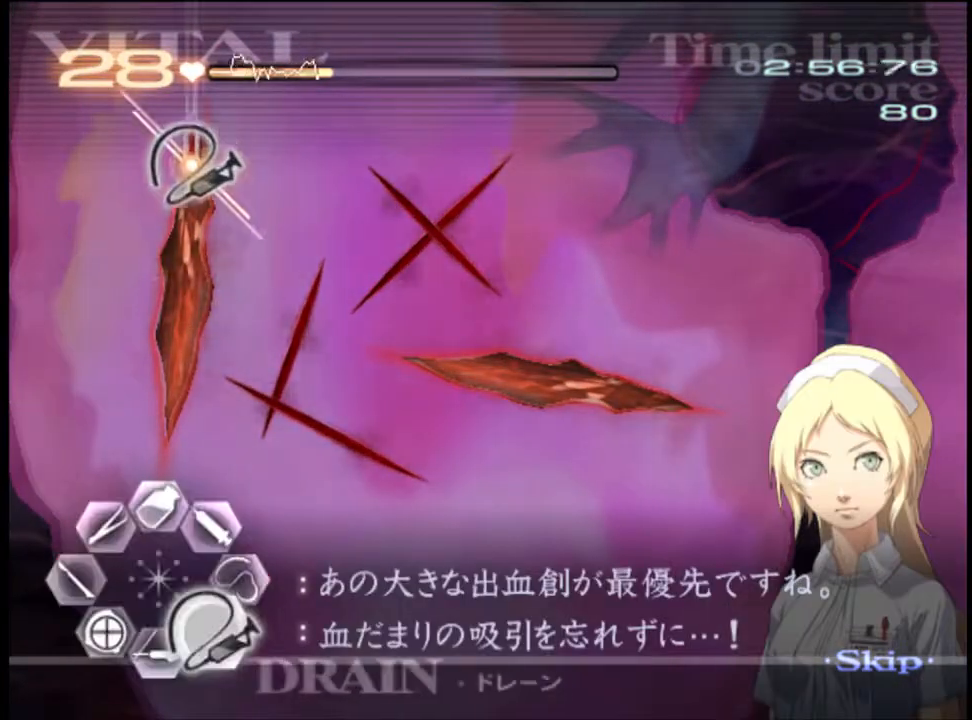
{"keys": ["d", "s"], "mouse": ["left"], "events": []}
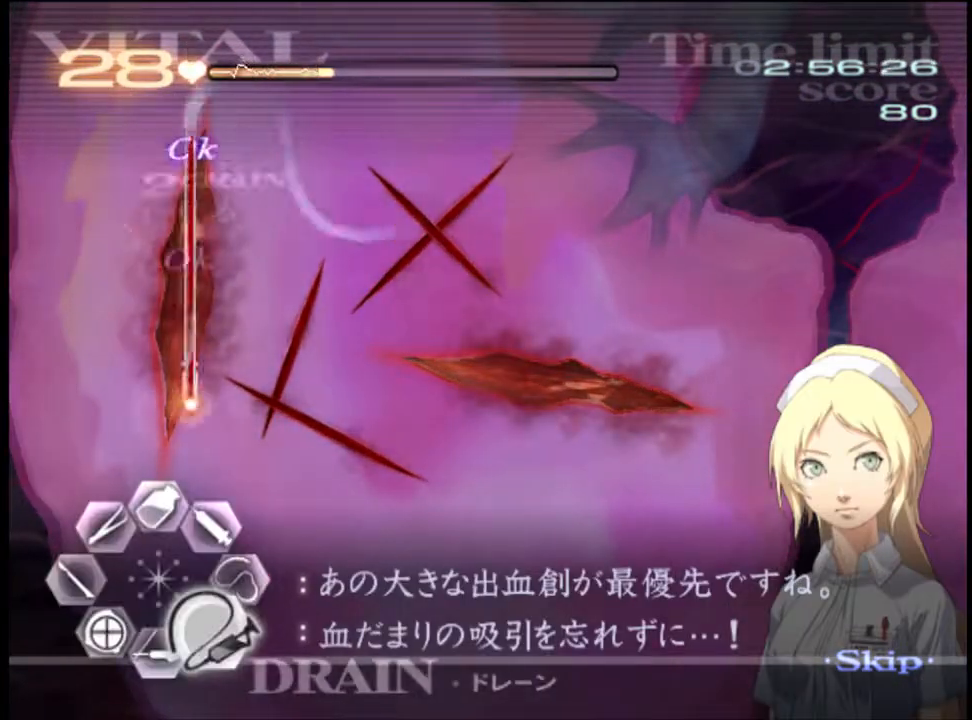
{"keys": ["a", "w"], "mouse": ["left", "right"], "events": [[100, "s", "up"], [133, "d", "up"], [133, "mouse_left", "up"], [167, "a", "down"], [233, "w", "down"], [433, "mouse_left", "down"], [433, "mouse_right", "down"]]}
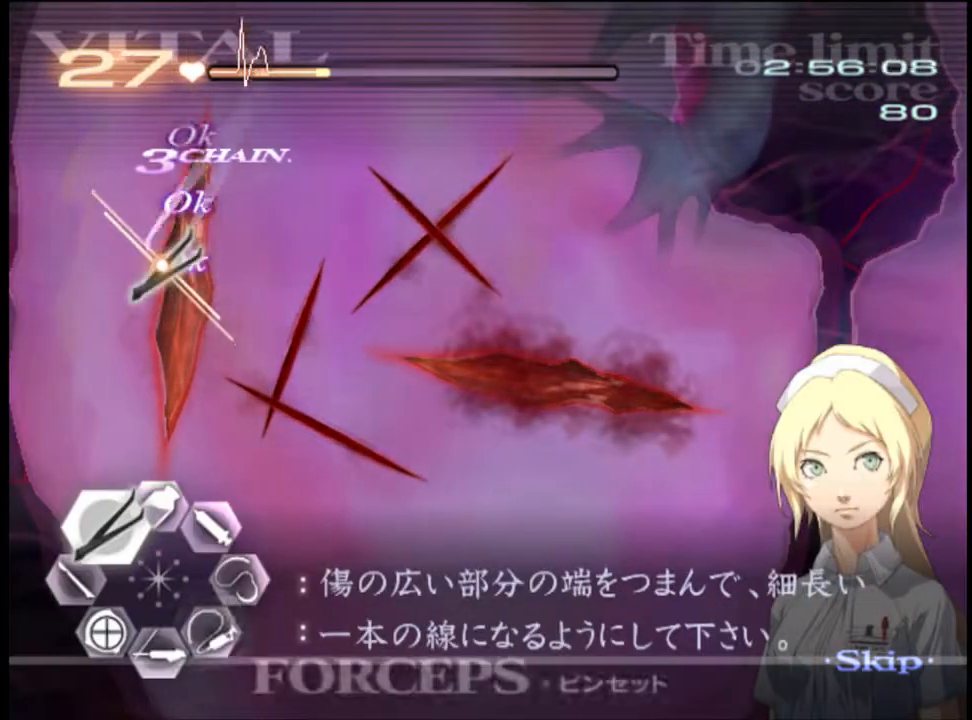
{"keys": ["d"], "mouse": ["left"], "events": [[167, "mouse_left", "up"], [200, "a", "up"], [200, "mouse_right", "up"], [200, "w", "up"], [233, "d", "down"], [400, "mouse_left", "down"]]}
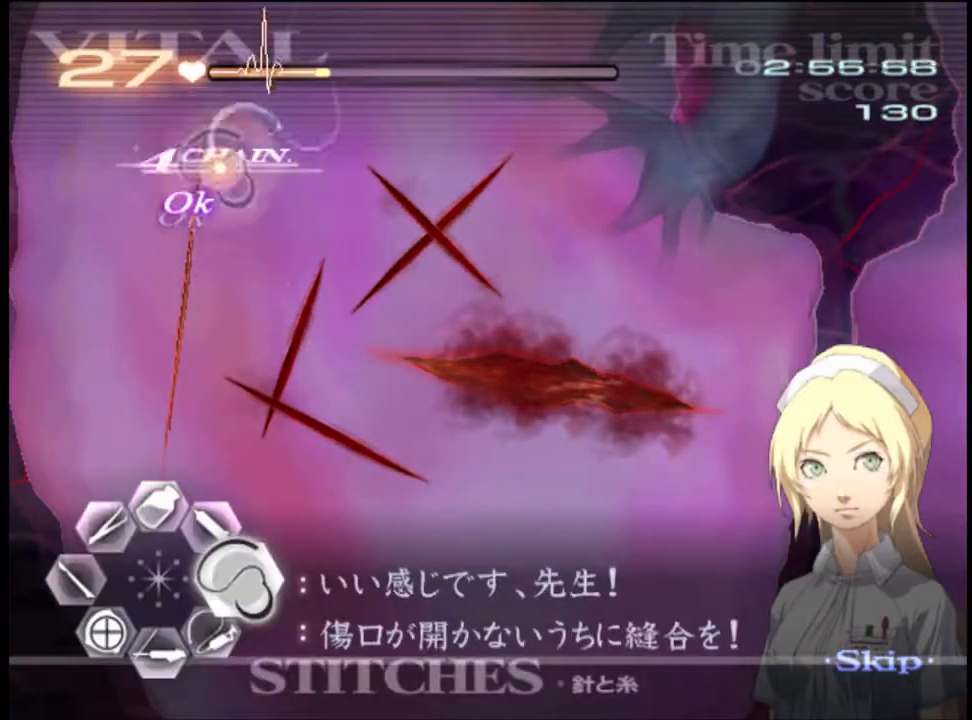
{"keys": ["d"], "mouse": [], "events": [[500, "mouse_left", "up"]]}
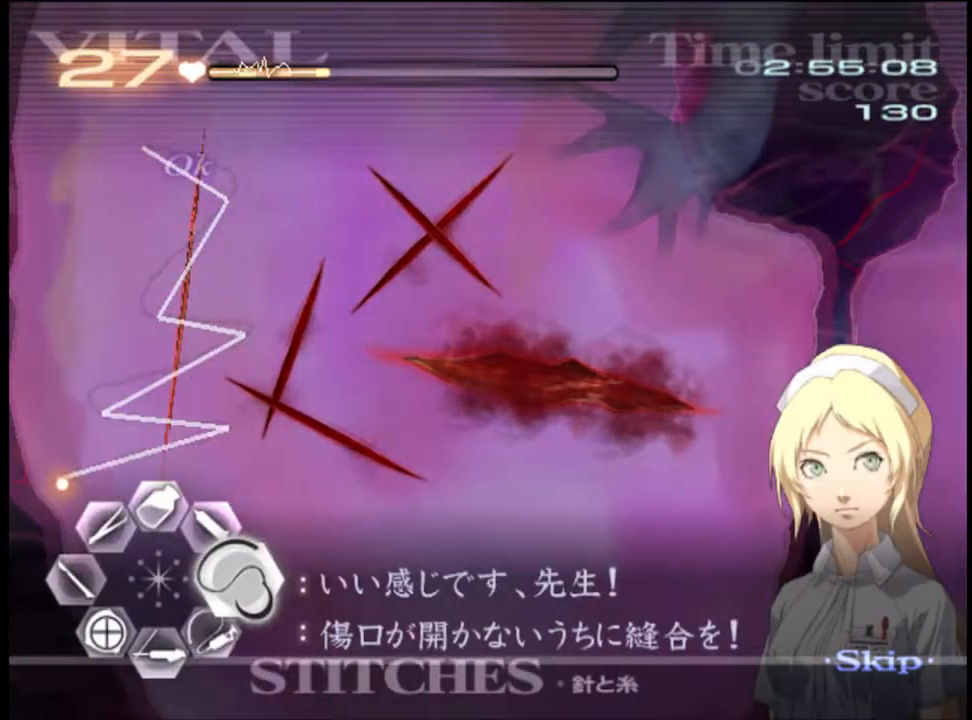
{"keys": ["d", "s"], "mouse": ["left"], "events": [[67, "s", "down"], [267, "mouse_left", "down"]]}
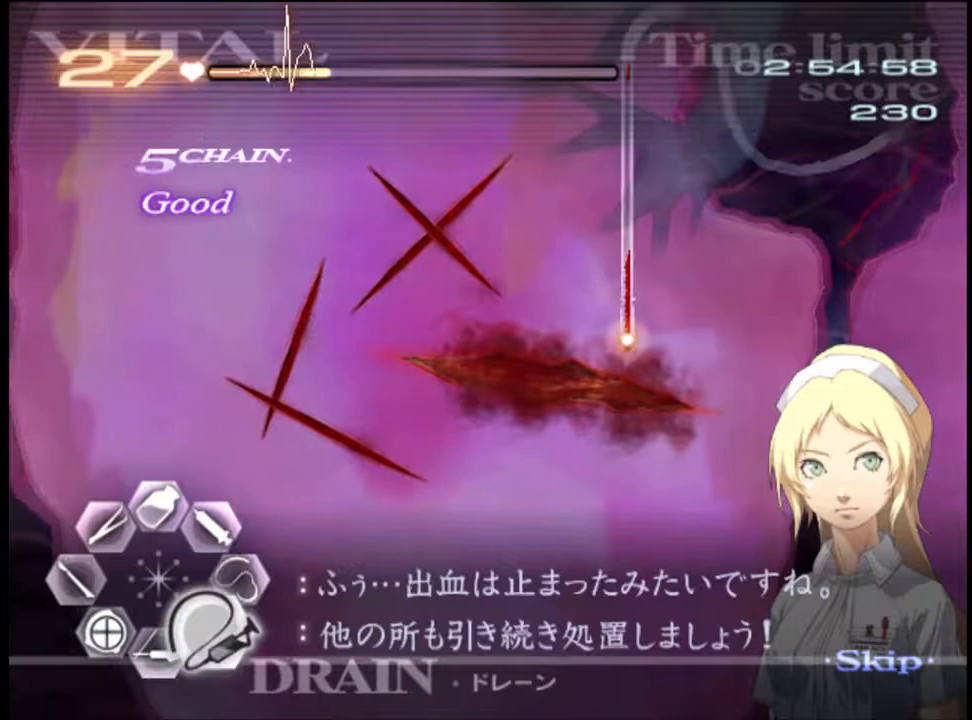
{"keys": ["d", "s"], "mouse": ["left"], "events": []}
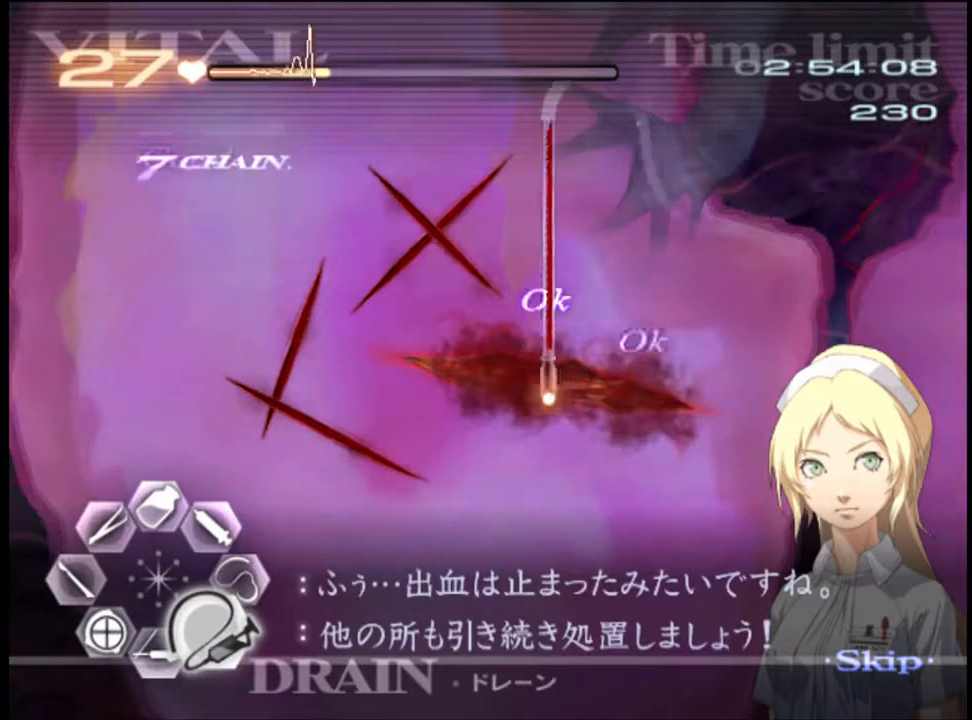
{"keys": ["w"], "mouse": [], "events": [[67, "s", "up"], [100, "d", "up"], [100, "mouse_left", "up"], [133, "a", "down"], [167, "w", "down"], [267, "mouse_left", "down"], [267, "mouse_right", "down"], [500, "a", "up"], [500, "mouse_left", "up"], [500, "mouse_right", "up"]]}
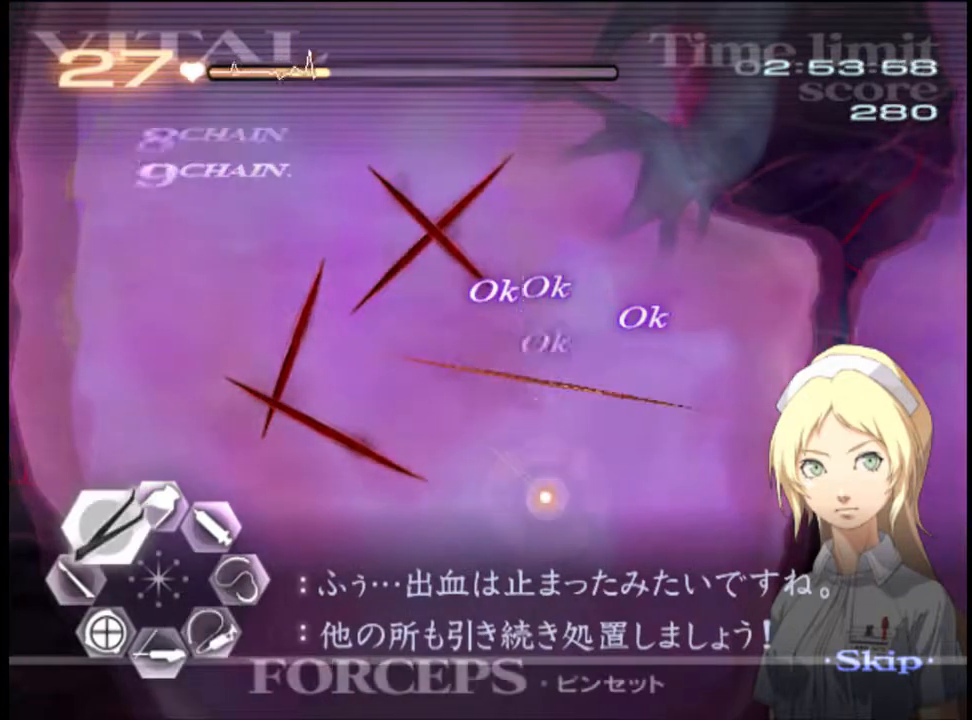
{"keys": ["d"], "mouse": ["left"], "events": [[33, "w", "up"], [67, "d", "down"], [233, "mouse_left", "down"]]}
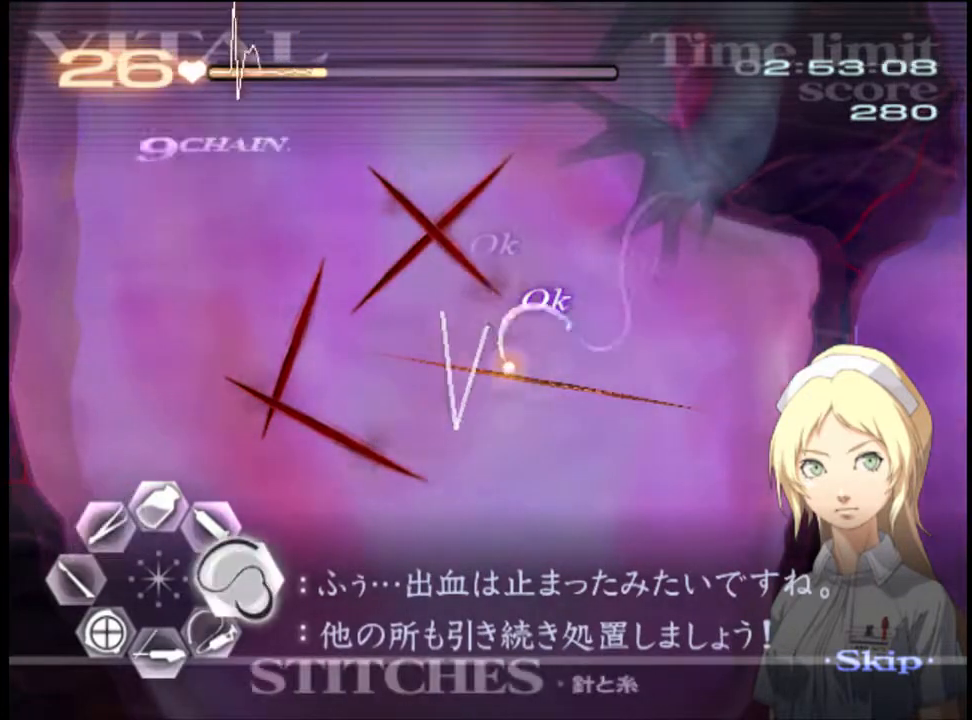
{"keys": ["d"], "mouse": [], "events": [[333, "mouse_left", "up"]]}